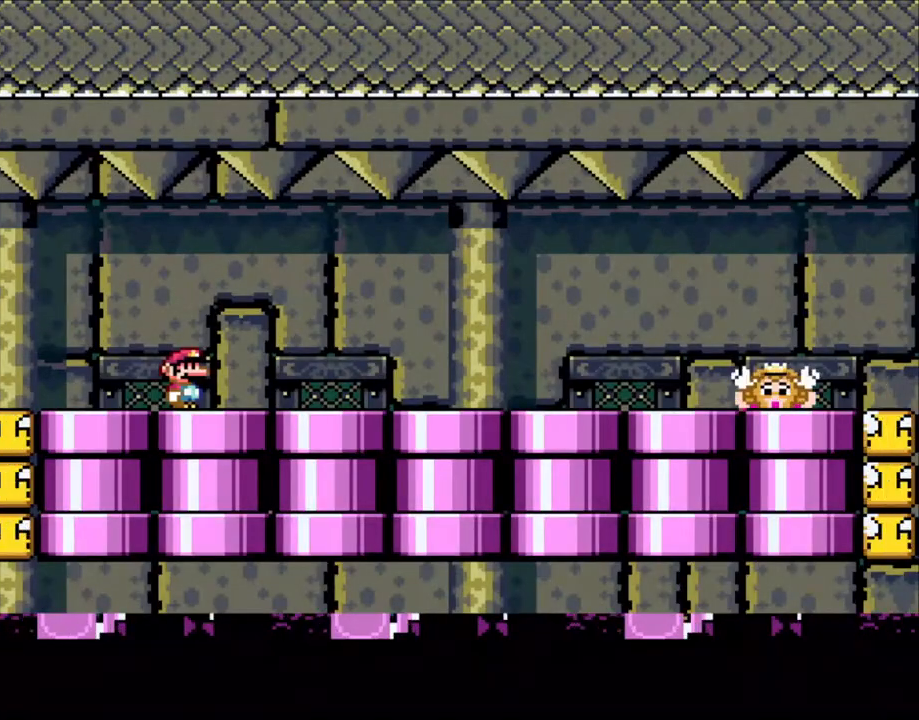
Gameplay with a controller (Nintendo layout); each line is a JSON object with the inputs held at the frame after it. "events" lists button and stick changes between this image and that frame as [ms after this image, input, new state], when the widget could be followed in between. Not read: L3 R3.
{"buttons": ["X"], "events": []}
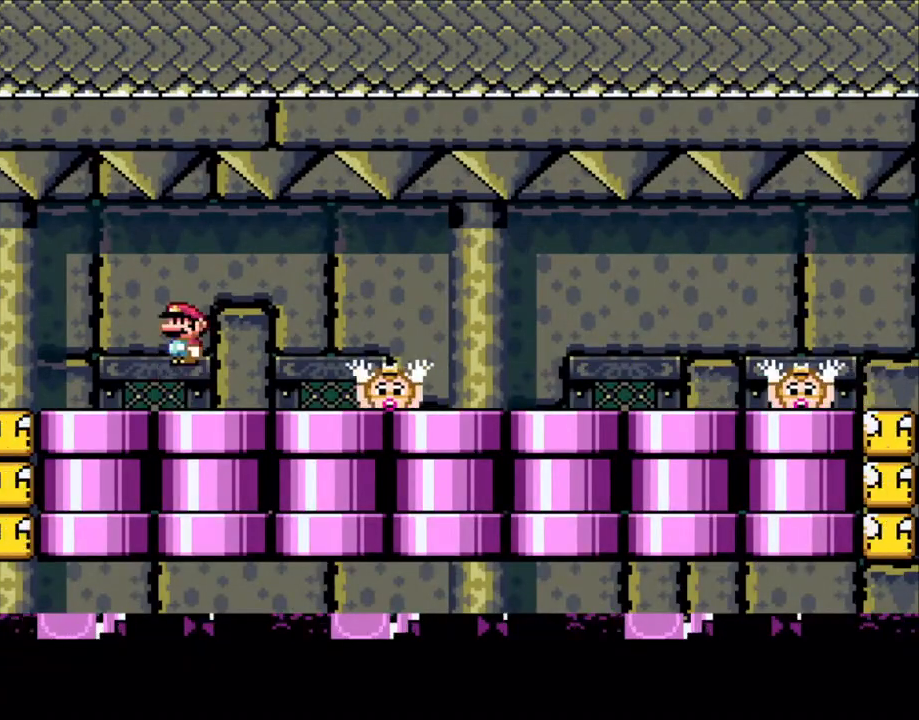
{"buttons": ["X", "DPAD_LEFT"], "events": [[50, "A", "down"], [50, "DPAD_RIGHT", "down"], [150, "A", "up"], [383, "DPAD_RIGHT", "up"], [400, "DPAD_LEFT", "down"]]}
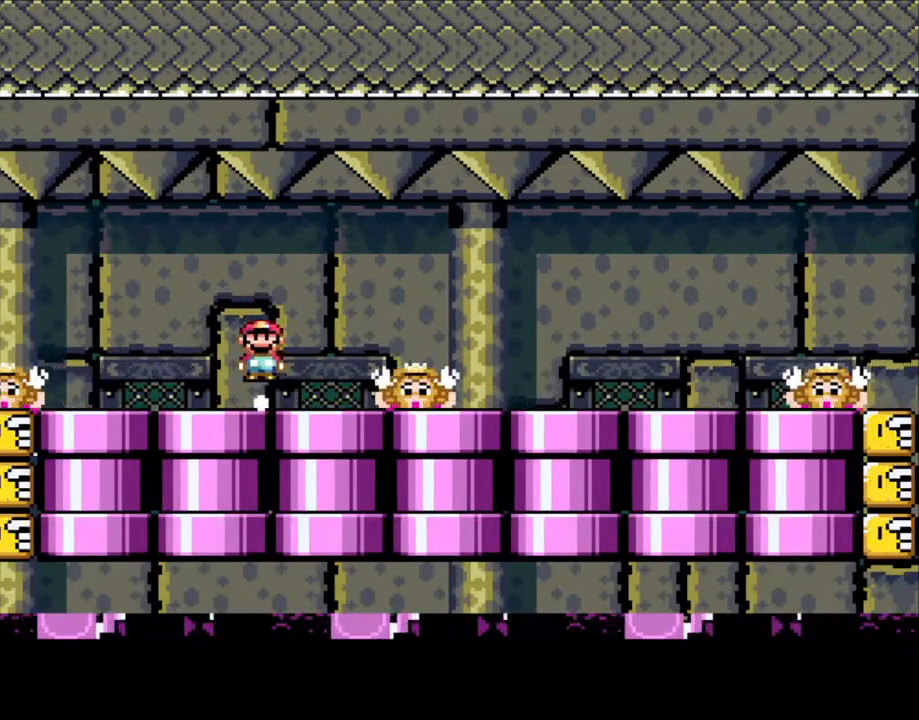
{"buttons": ["X", "DPAD_LEFT"], "events": [[50, "DPAD_LEFT", "up"], [50, "DPAD_RIGHT", "down"], [100, "A", "down"], [133, "A", "up"], [300, "DPAD_RIGHT", "up"], [350, "DPAD_LEFT", "down"]]}
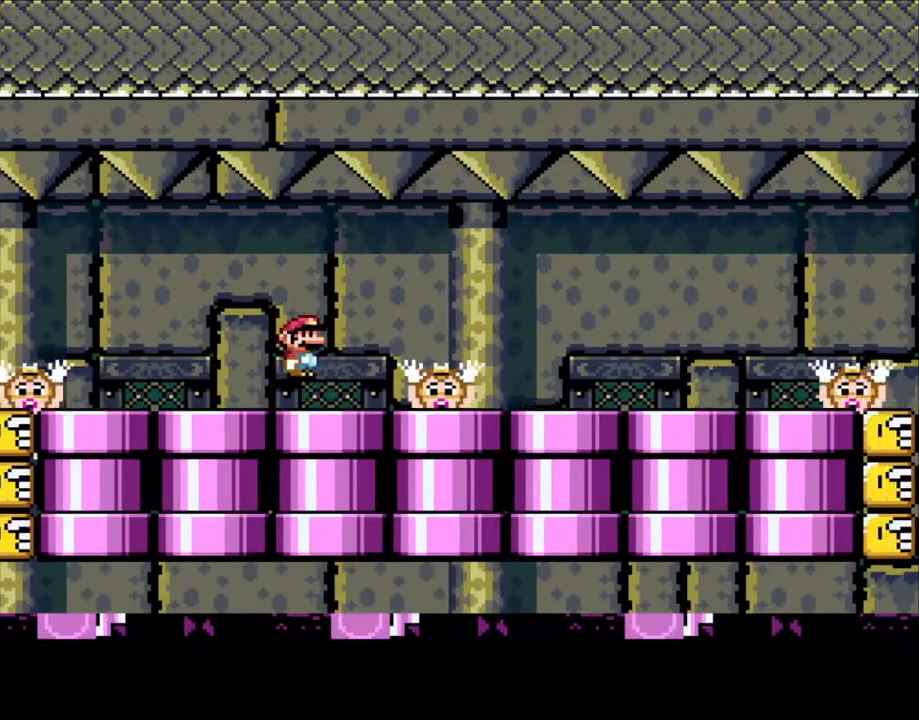
{"buttons": ["X", "DPAD_LEFT"], "events": [[33, "DPAD_LEFT", "up"], [50, "DPAD_RIGHT", "down"], [100, "A", "down"], [150, "A", "up"], [300, "DPAD_RIGHT", "up"], [333, "DPAD_LEFT", "down"]]}
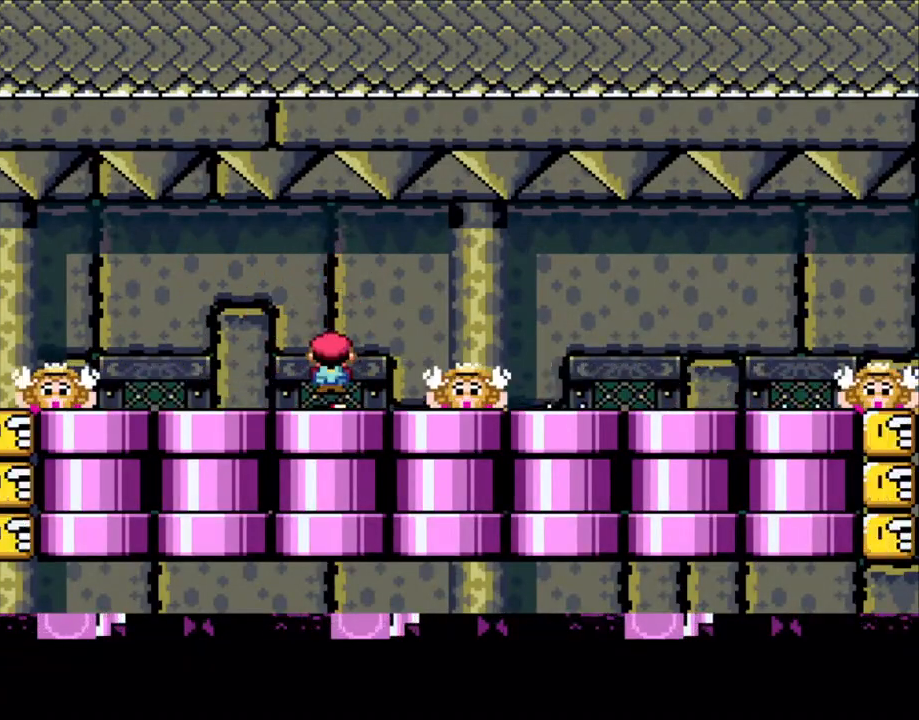
{"buttons": ["X", "DPAD_LEFT"], "events": [[33, "DPAD_LEFT", "up"], [100, "A", "down"], [100, "DPAD_RIGHT", "down"], [150, "A", "up"], [300, "DPAD_RIGHT", "up"], [350, "DPAD_LEFT", "down"]]}
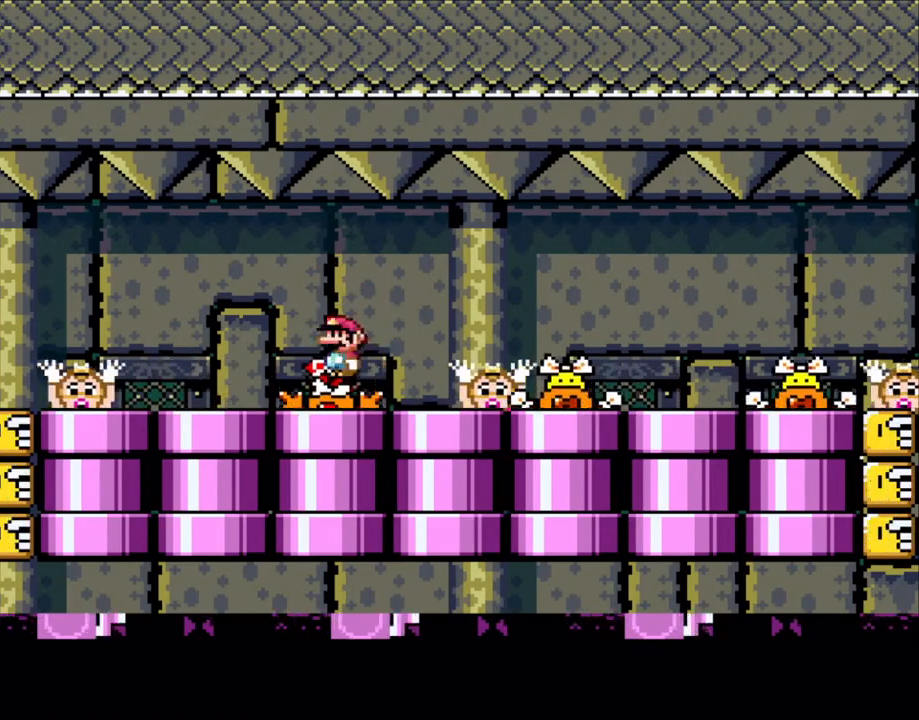
{"buttons": ["X", "DPAD_RIGHT"], "events": [[50, "DPAD_LEFT", "up"], [100, "A", "down"], [133, "DPAD_RIGHT", "down"], [150, "A", "up"], [233, "DPAD_RIGHT", "up"], [250, "DPAD_LEFT", "down"], [400, "DPAD_LEFT", "up"], [433, "DPAD_RIGHT", "down"]]}
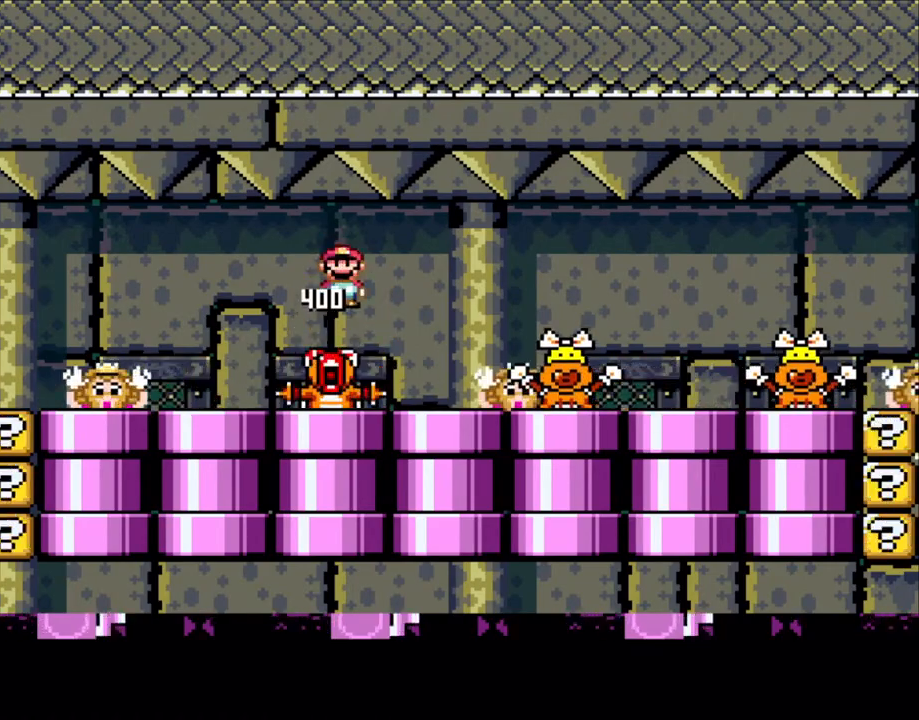
{"buttons": ["A", "X", "DPAD_LEFT"], "events": [[50, "DPAD_RIGHT", "up"], [100, "DPAD_LEFT", "down"], [150, "A", "down"], [233, "A", "up"], [450, "A", "down"]]}
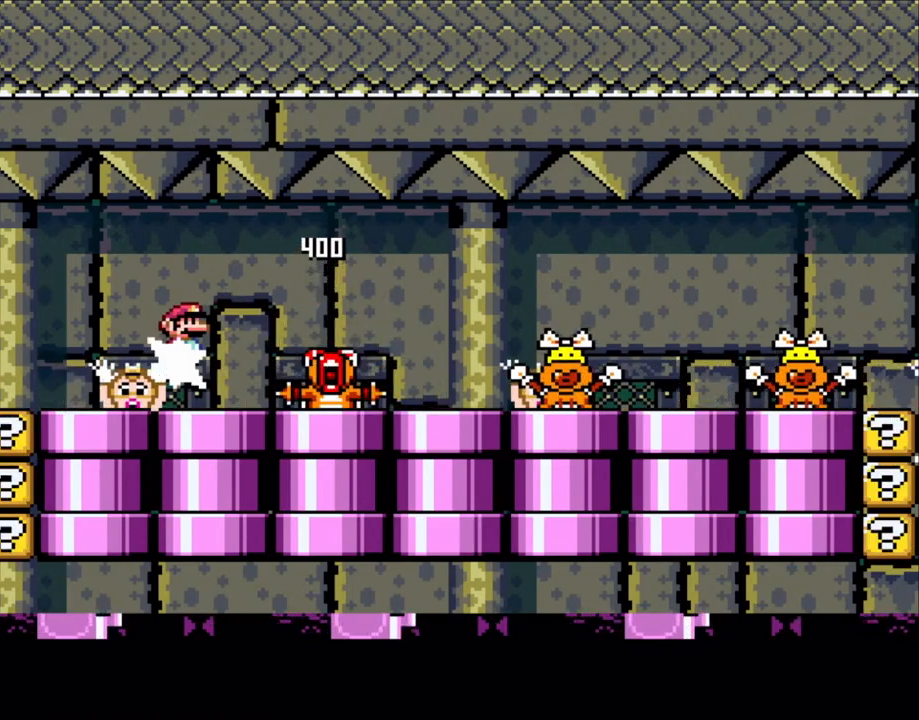
{"buttons": ["X"], "events": [[33, "A", "up"], [33, "DPAD_LEFT", "up"], [150, "DPAD_RIGHT", "down"], [333, "DPAD_RIGHT", "up"], [400, "A", "down"], [483, "A", "up"]]}
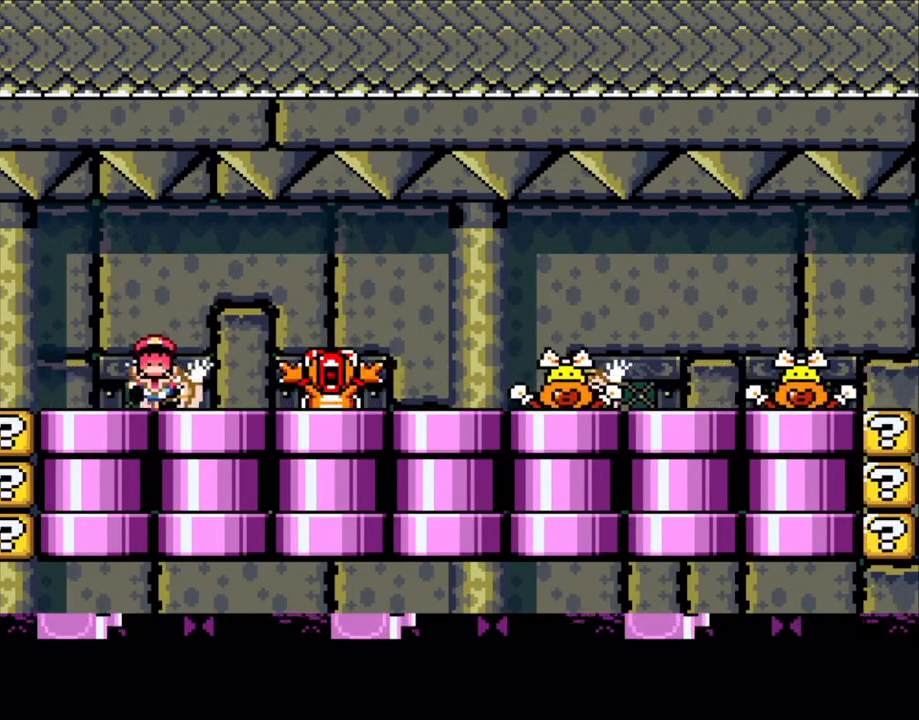
{"buttons": [], "events": [[100, "A", "down"], [100, "DPAD_LEFT", "down"], [150, "A", "up"], [233, "DPAD_LEFT", "up"], [450, "X", "up"]]}
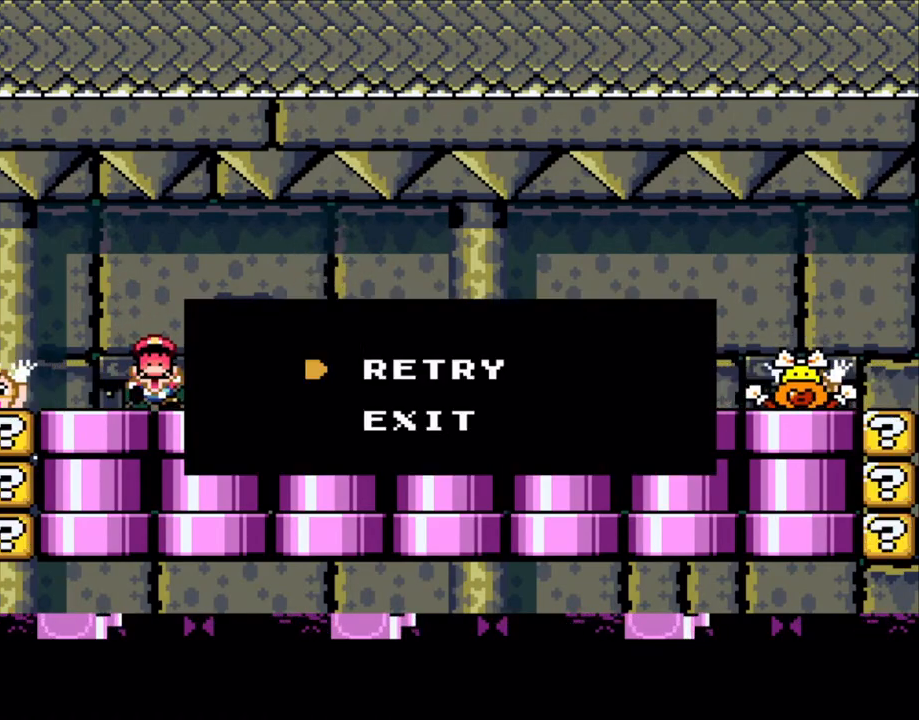
{"buttons": ["X"], "events": [[33, "A", "down"], [33, "X", "down"], [150, "A", "up"], [150, "X", "up"], [250, "A", "down"], [250, "X", "down"], [350, "A", "up"], [400, "X", "up"], [500, "X", "down"]]}
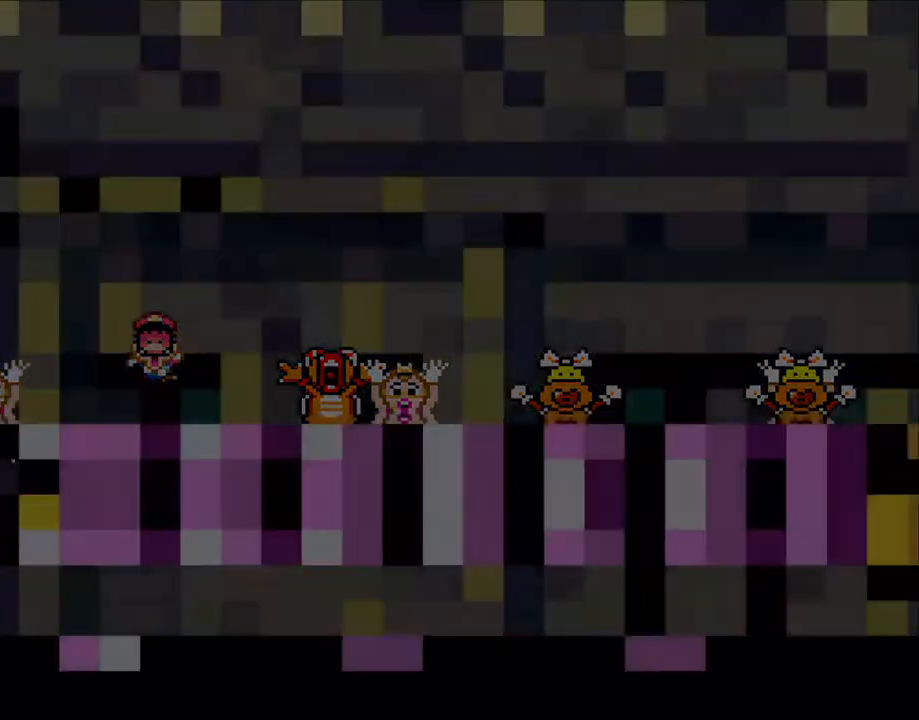
{"buttons": ["X"], "events": []}
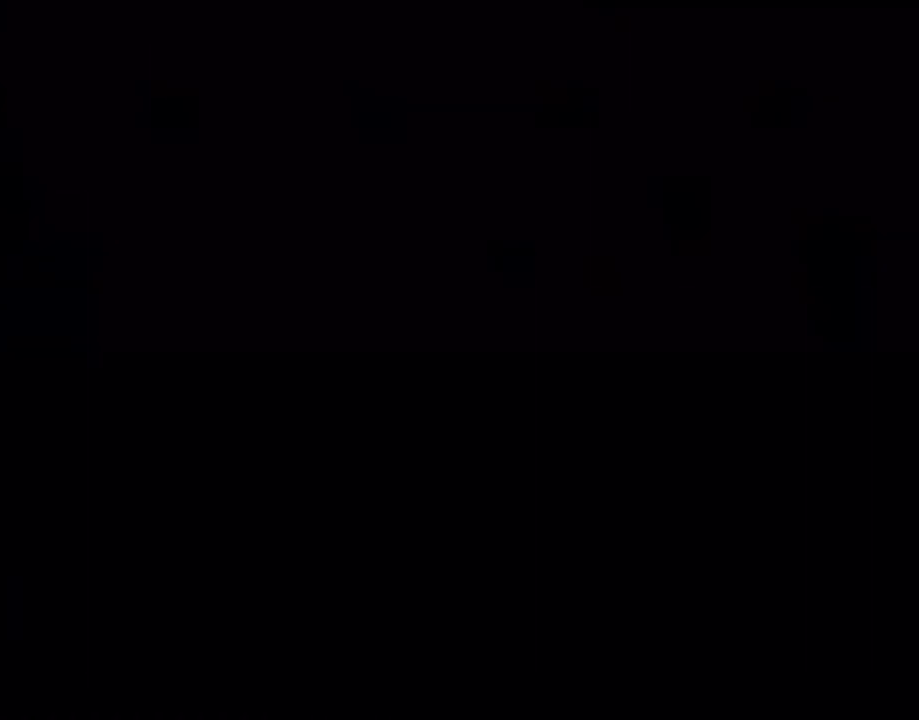
{"buttons": ["X"], "events": []}
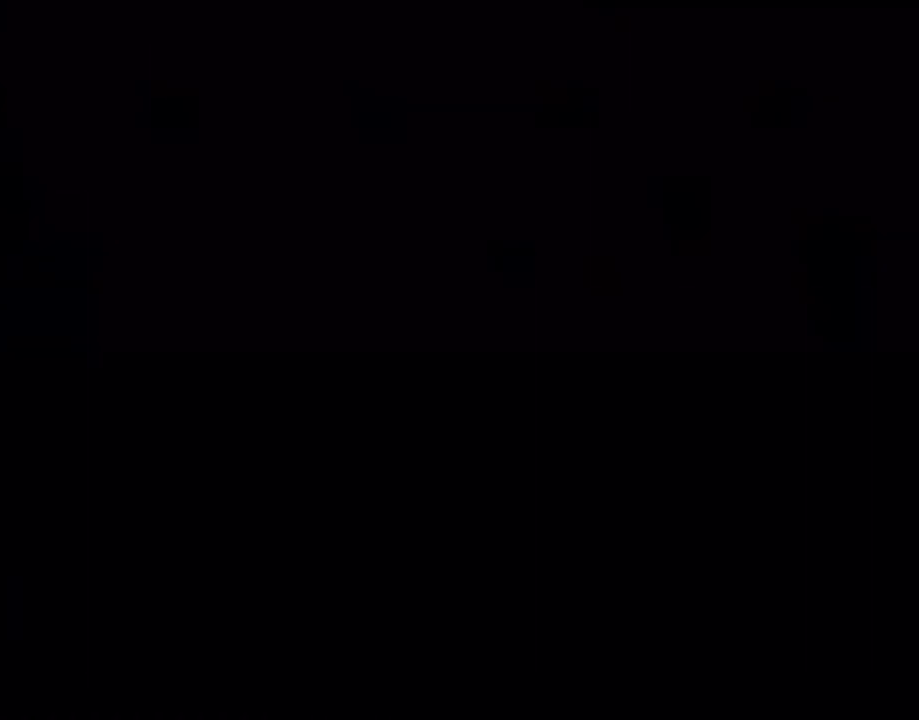
{"buttons": ["X"], "events": []}
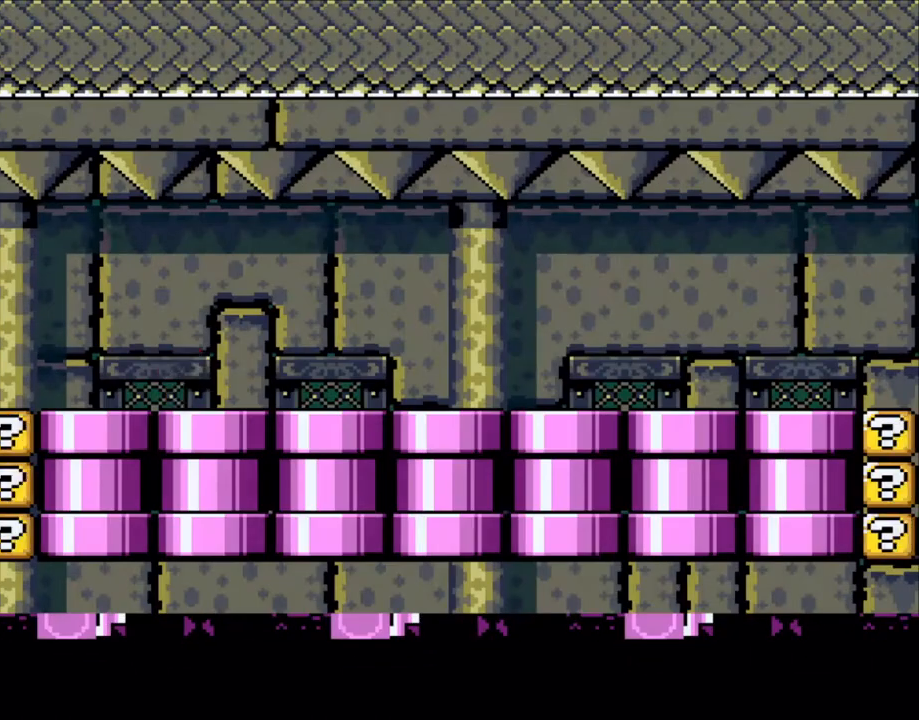
{"buttons": ["X"], "events": []}
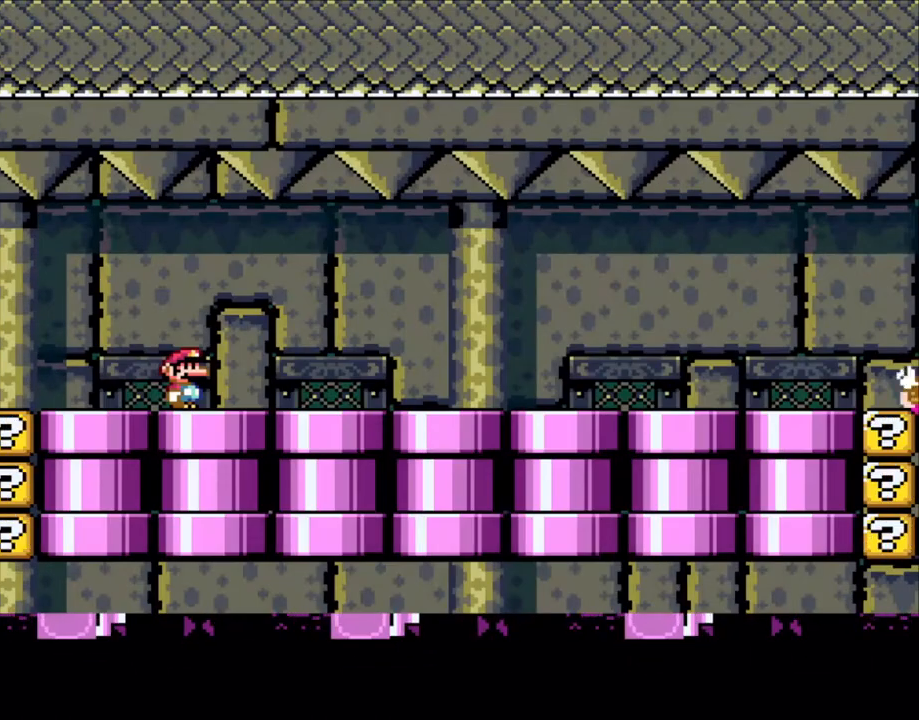
{"buttons": ["X"], "events": []}
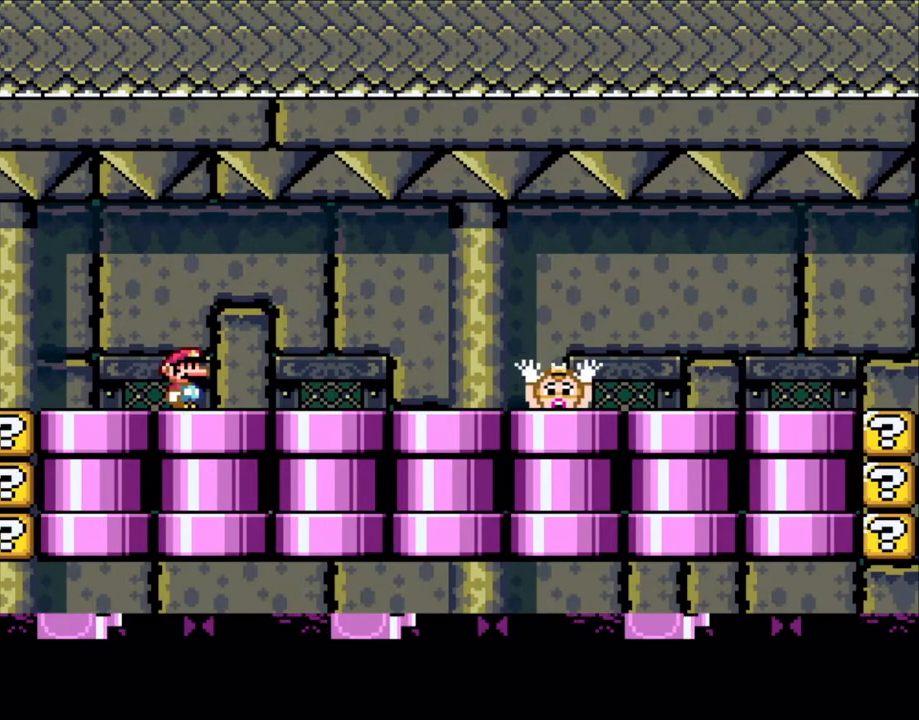
{"buttons": ["X"], "events": [[283, "DPAD_RIGHT", "down"], [300, "A", "down"], [350, "A", "up"], [500, "DPAD_RIGHT", "up"]]}
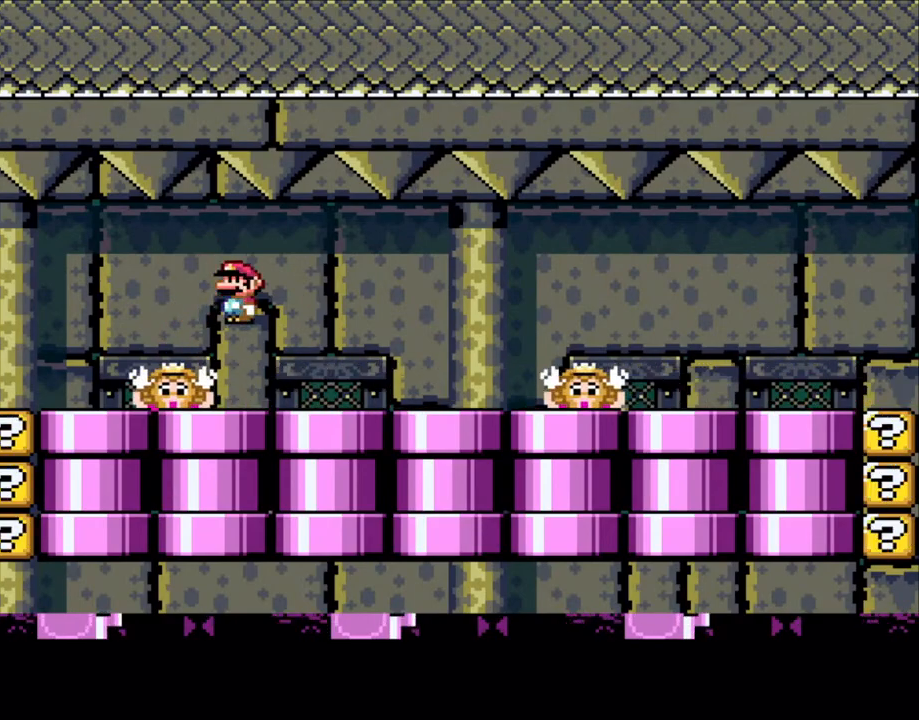
{"buttons": ["A", "X", "DPAD_RIGHT"], "events": [[83, "DPAD_LEFT", "down"], [183, "DPAD_LEFT", "up"], [183, "DPAD_UP", "down"], [200, "DPAD_RIGHT", "down"], [200, "DPAD_UP", "up"], [350, "A", "down"], [383, "A", "up"], [500, "A", "down"]]}
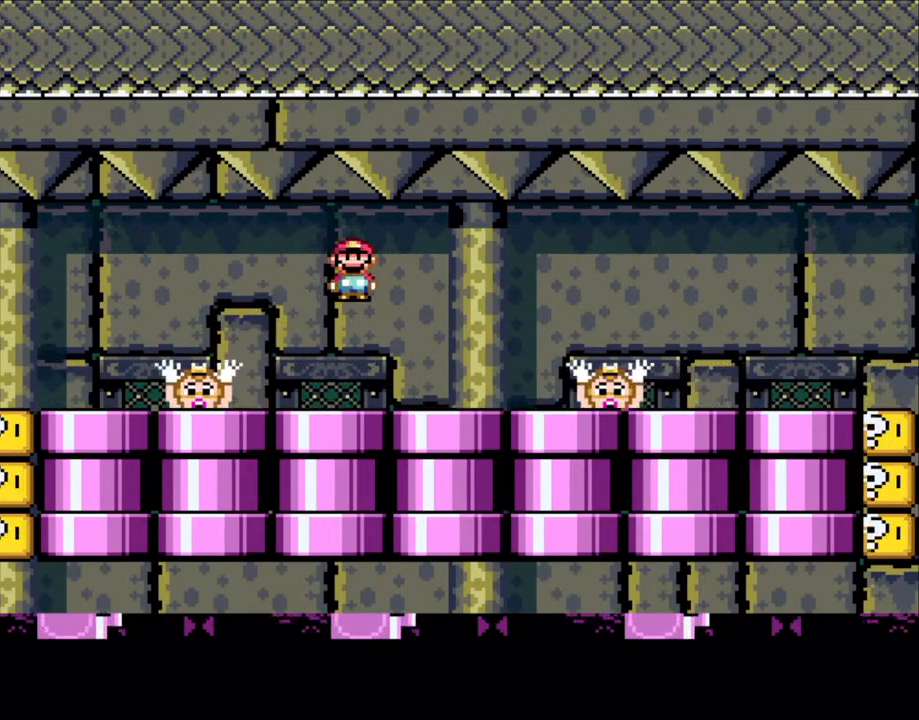
{"buttons": ["X"], "events": [[250, "A", "up"], [283, "DPAD_RIGHT", "up"], [283, "DPAD_UP", "down"], [300, "DPAD_LEFT", "down"], [300, "DPAD_UP", "up"], [433, "DPAD_LEFT", "up"]]}
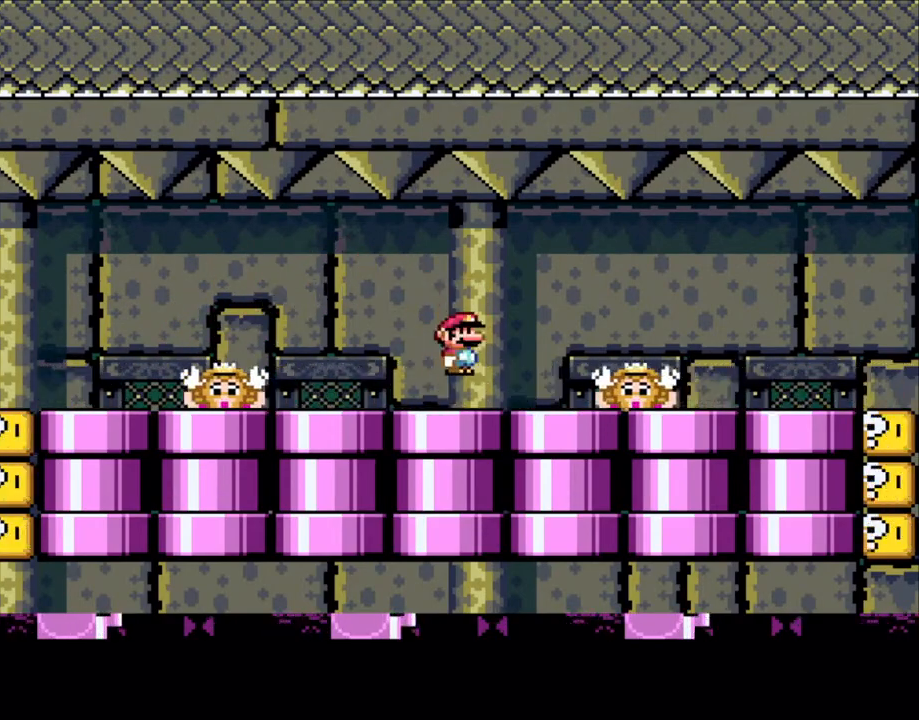
{"buttons": ["X"], "events": [[50, "X", "up"], [200, "X", "down"], [250, "A", "down"], [300, "A", "up"]]}
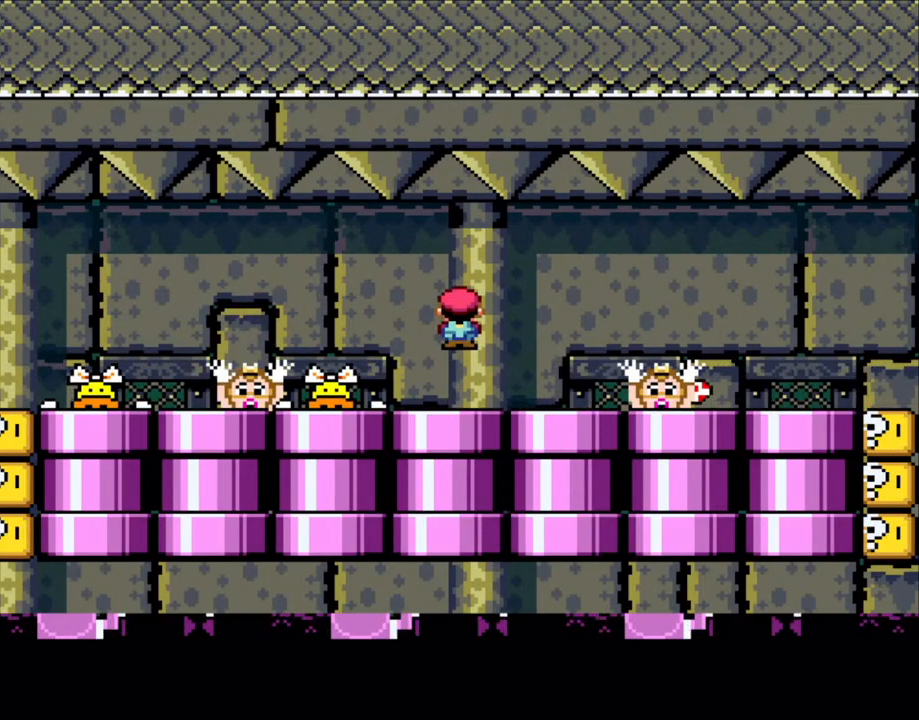
{"buttons": ["A", "X", "DPAD_RIGHT"], "events": [[250, "A", "down"], [250, "DPAD_RIGHT", "down"], [300, "A", "up"], [450, "A", "down"]]}
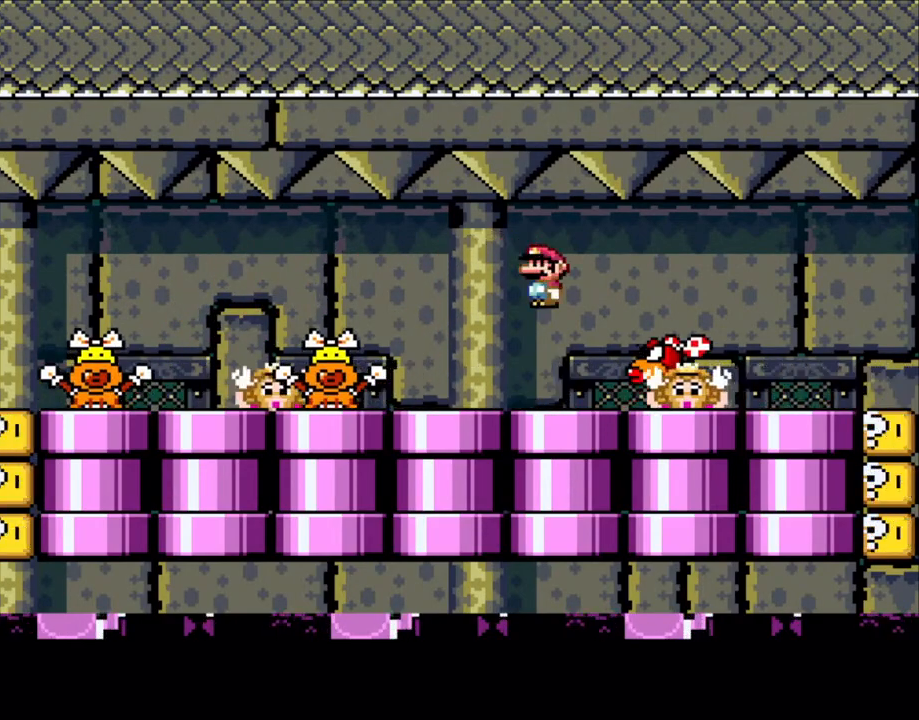
{"buttons": ["X", "DPAD_LEFT"], "events": [[200, "A", "up"], [283, "DPAD_RIGHT", "up"], [300, "DPAD_LEFT", "down"]]}
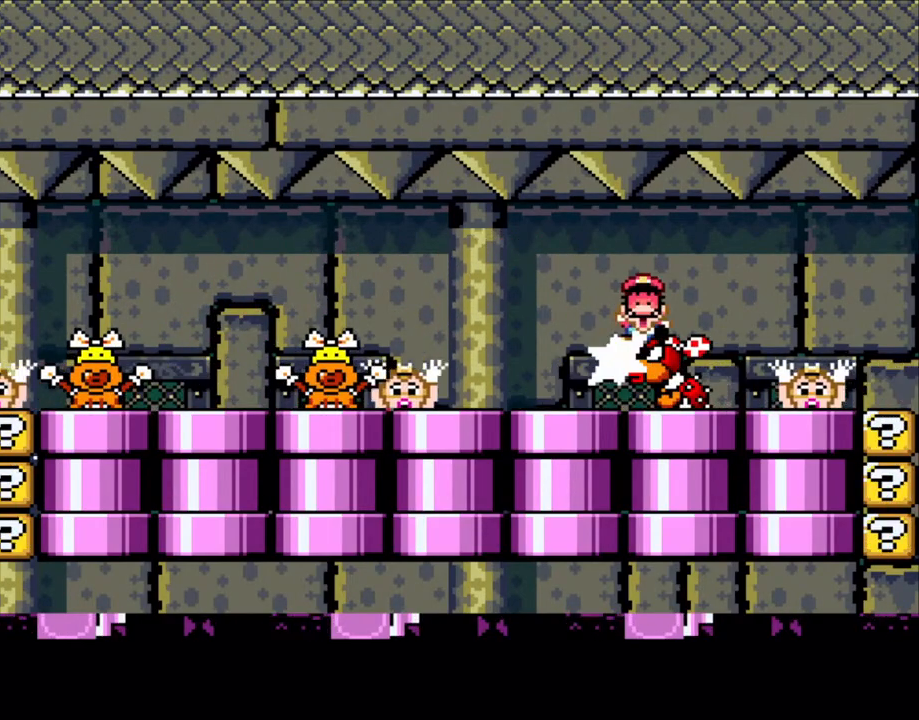
{"buttons": ["A", "X"], "events": [[283, "A", "down"], [300, "DPAD_LEFT", "up"], [400, "A", "up"], [483, "A", "down"]]}
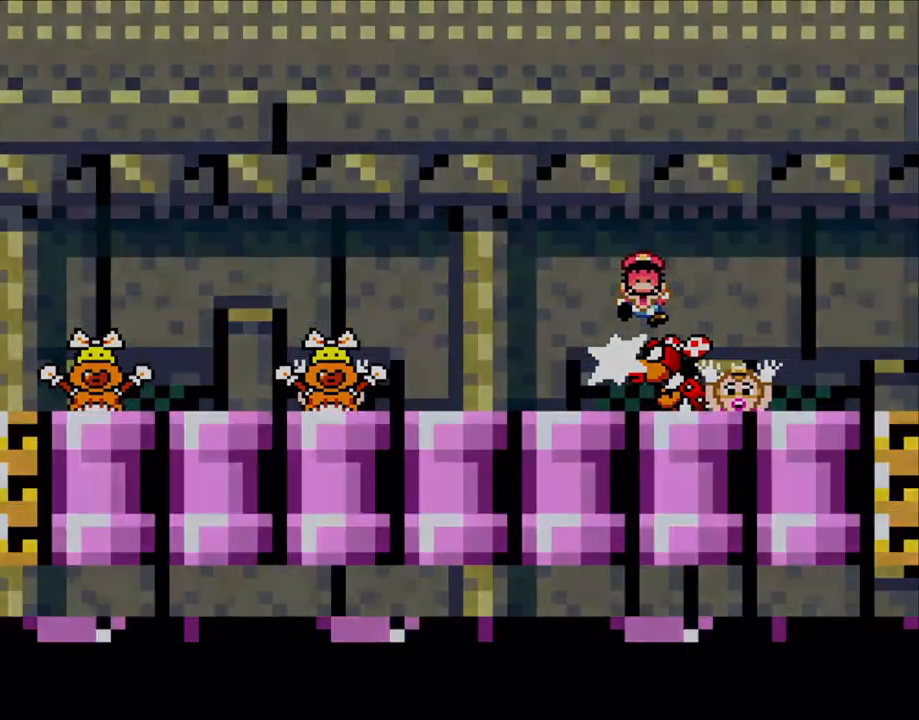
{"buttons": ["X"], "events": [[83, "A", "up"]]}
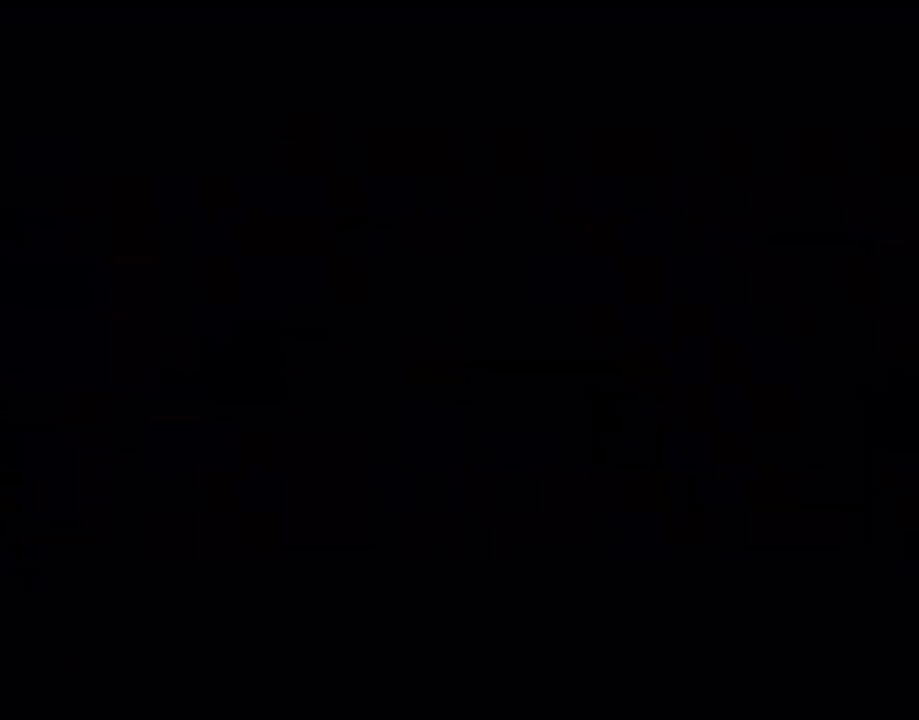
{"buttons": ["X"], "events": []}
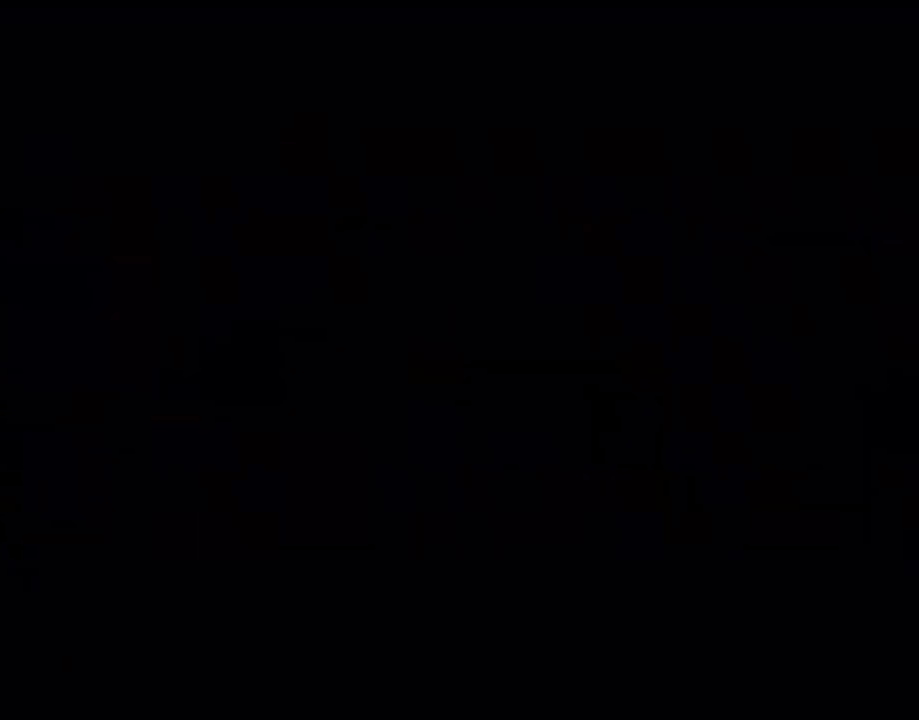
{"buttons": ["X"], "events": []}
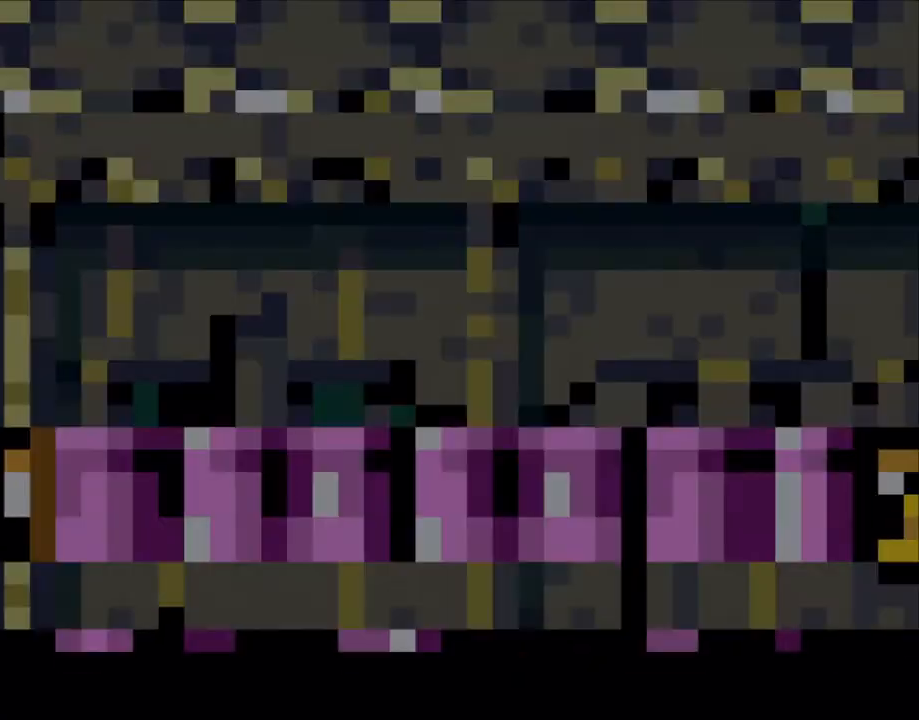
{"buttons": ["X"], "events": []}
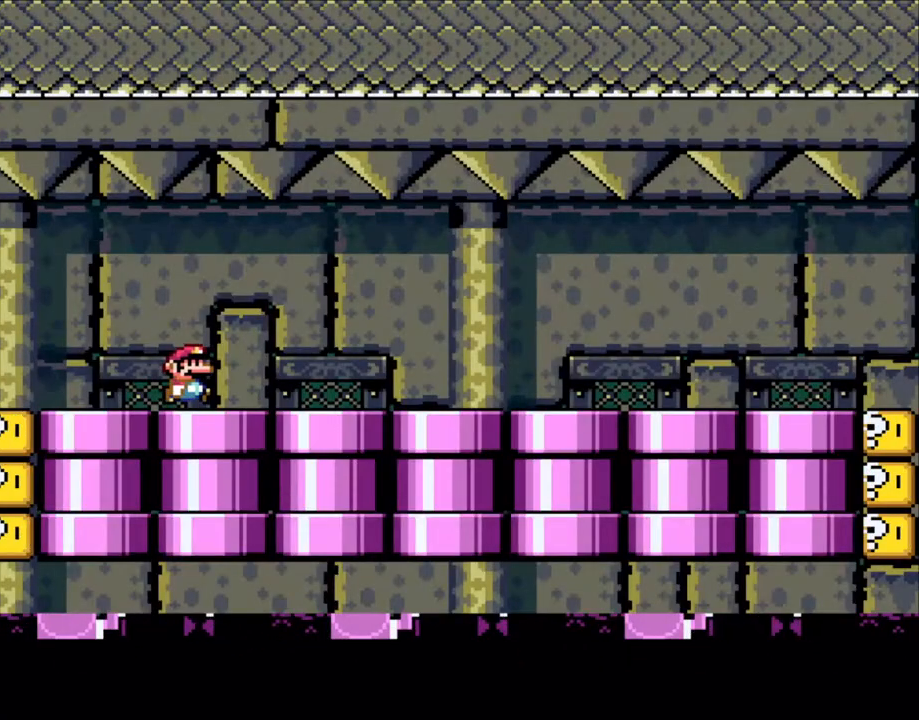
{"buttons": ["X", "DPAD_RIGHT"], "events": [[33, "DPAD_RIGHT", "down"], [433, "A", "down"], [500, "A", "up"]]}
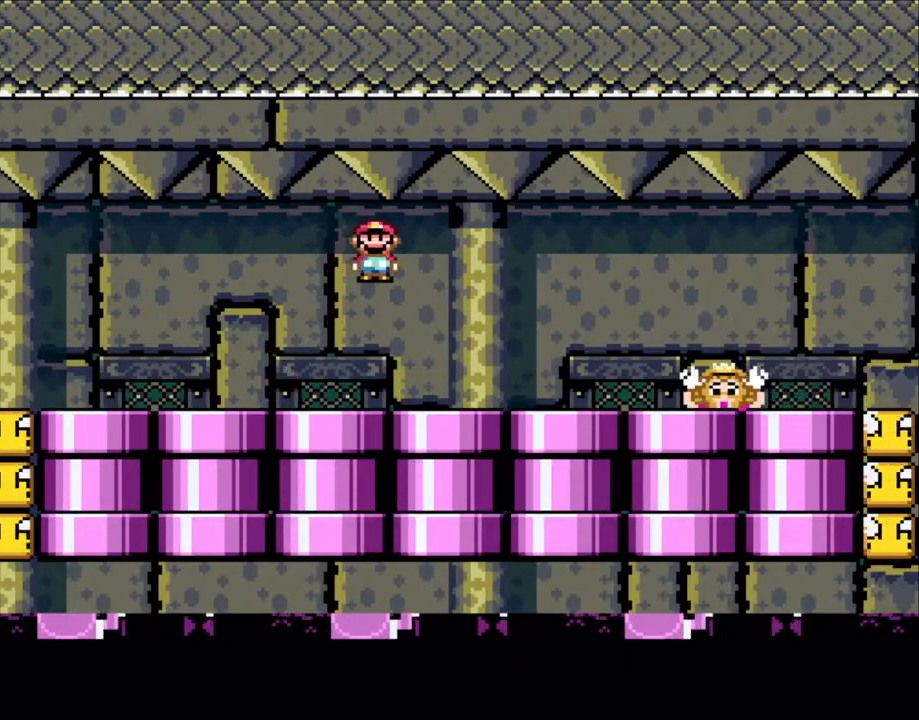
{"buttons": ["X", "DPAD_LEFT"], "events": [[183, "A", "down"], [333, "DPAD_RIGHT", "up"], [383, "A", "up"], [383, "DPAD_LEFT", "down"]]}
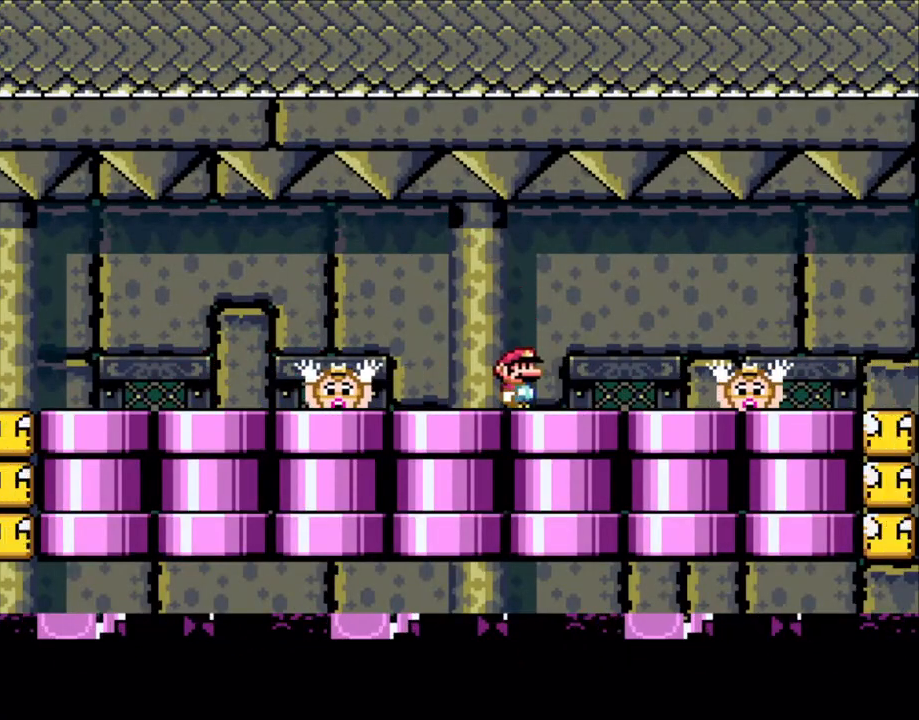
{"buttons": ["X"], "events": [[33, "DPAD_LEFT", "up"], [133, "X", "up"], [150, "X", "down"], [233, "A", "down"], [250, "A", "up"]]}